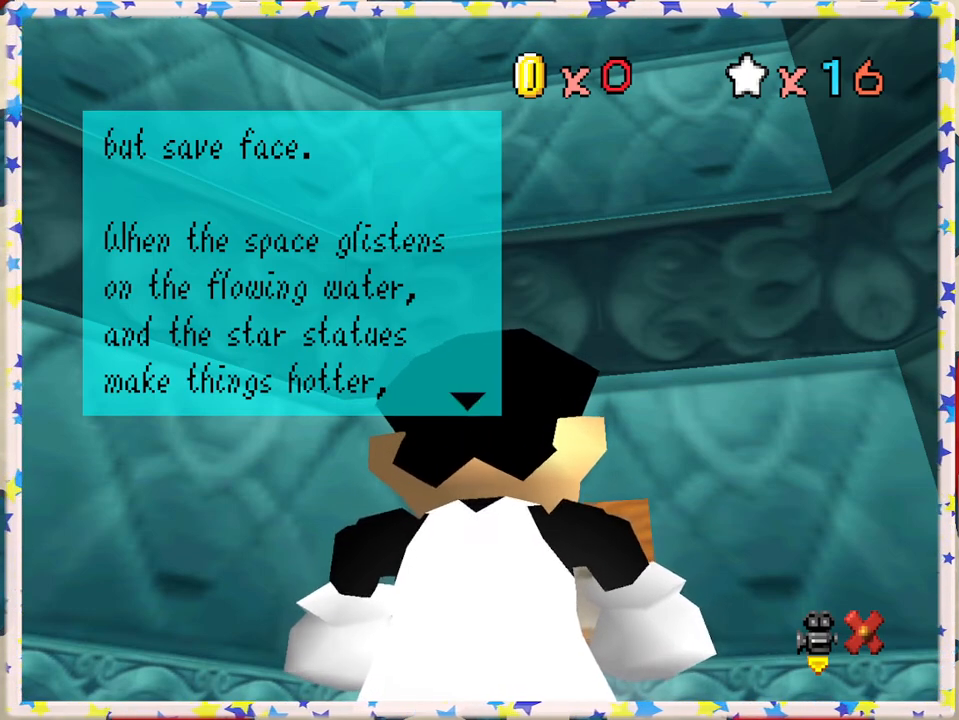
Gameplay with a controller (Nintendo layout); each line is a JSON object with the inputs held at the frame after it. "events" lists button and stick changes between this image and that frame as [ms after this image, input, new state], when the widget could be followed in between. Not read: L3 R3.
{"buttons": [], "left_stick": "center", "events": [[150, "A", "down"], [383, "A", "up"]]}
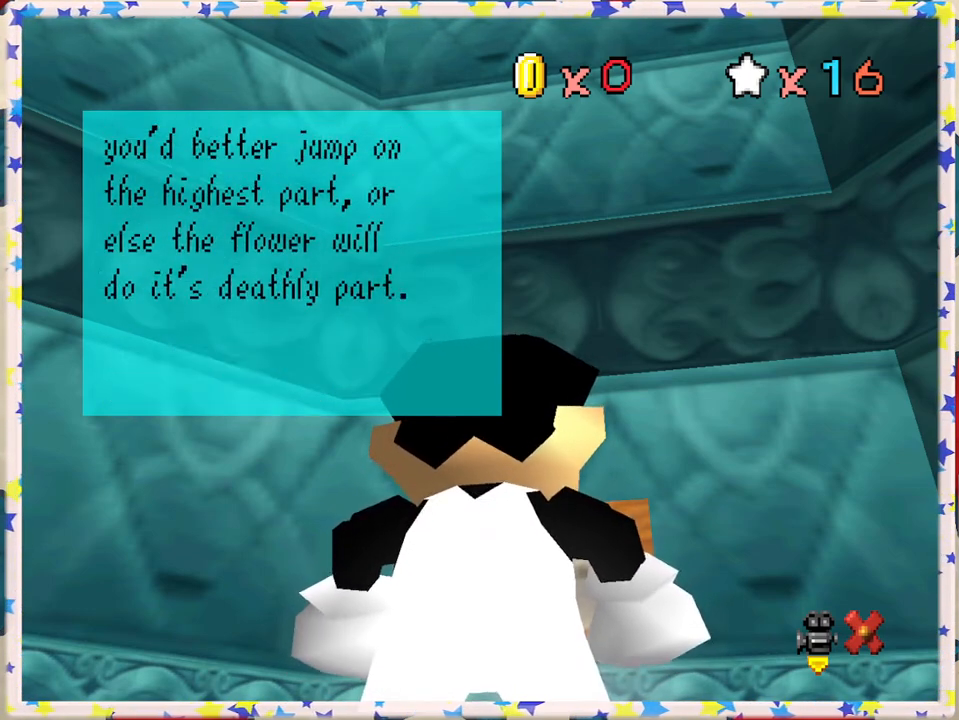
{"buttons": [], "left_stick": "center", "events": []}
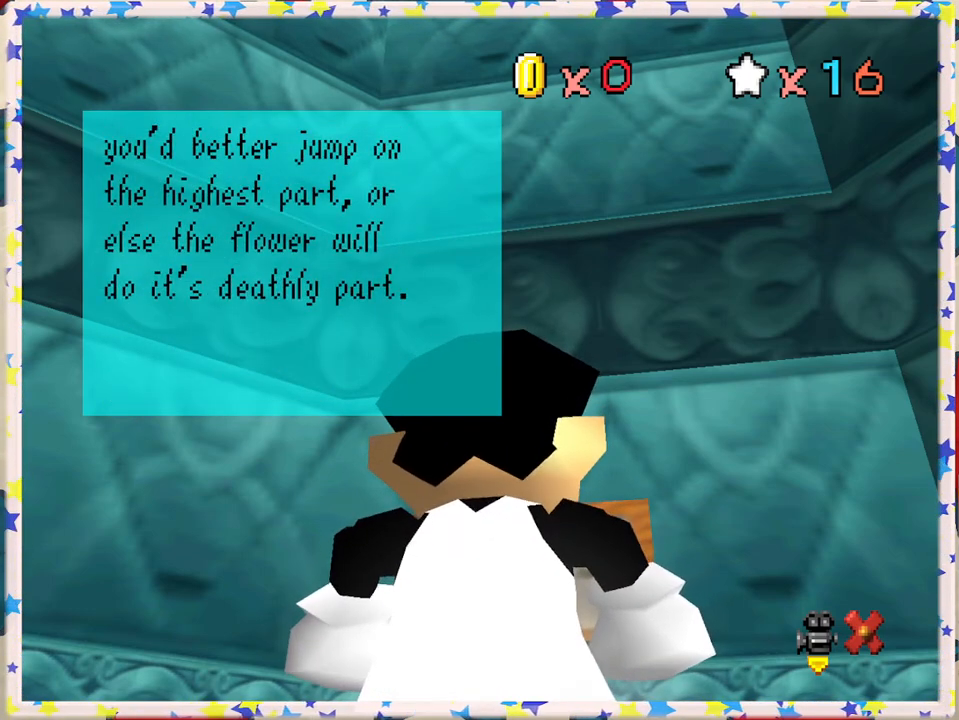
{"buttons": [], "left_stick": "center", "events": []}
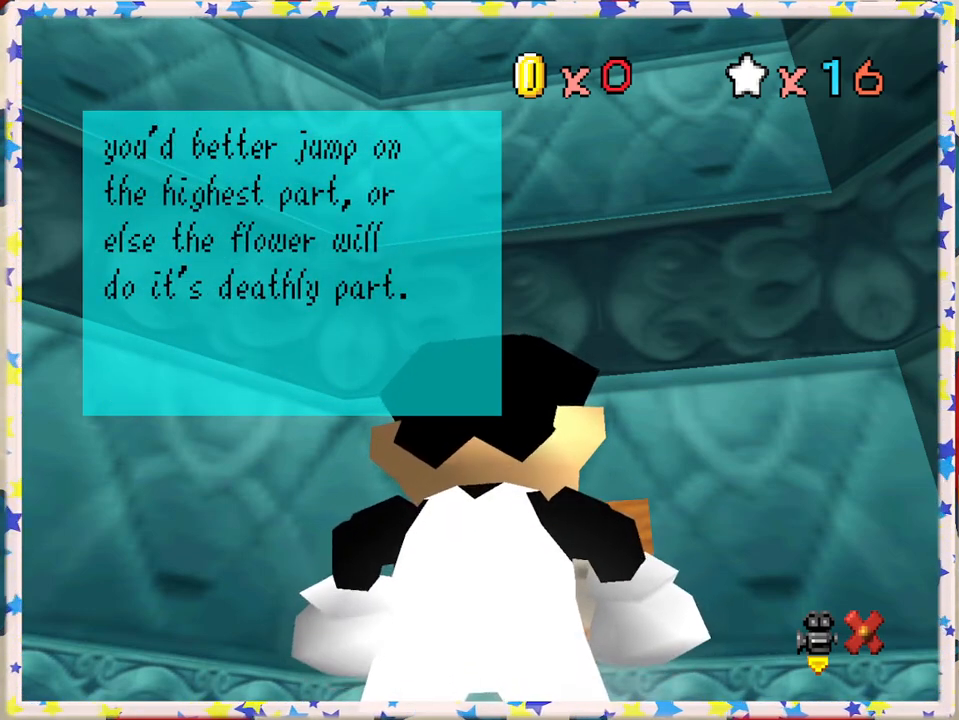
{"buttons": [], "left_stick": "center", "events": []}
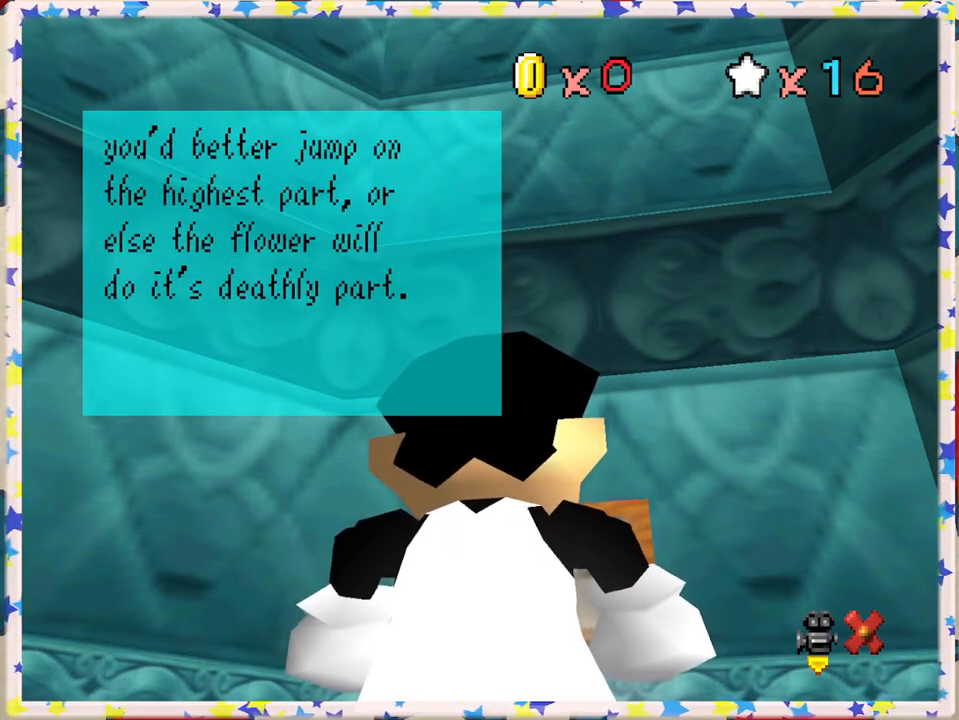
{"buttons": [], "left_stick": "center", "events": []}
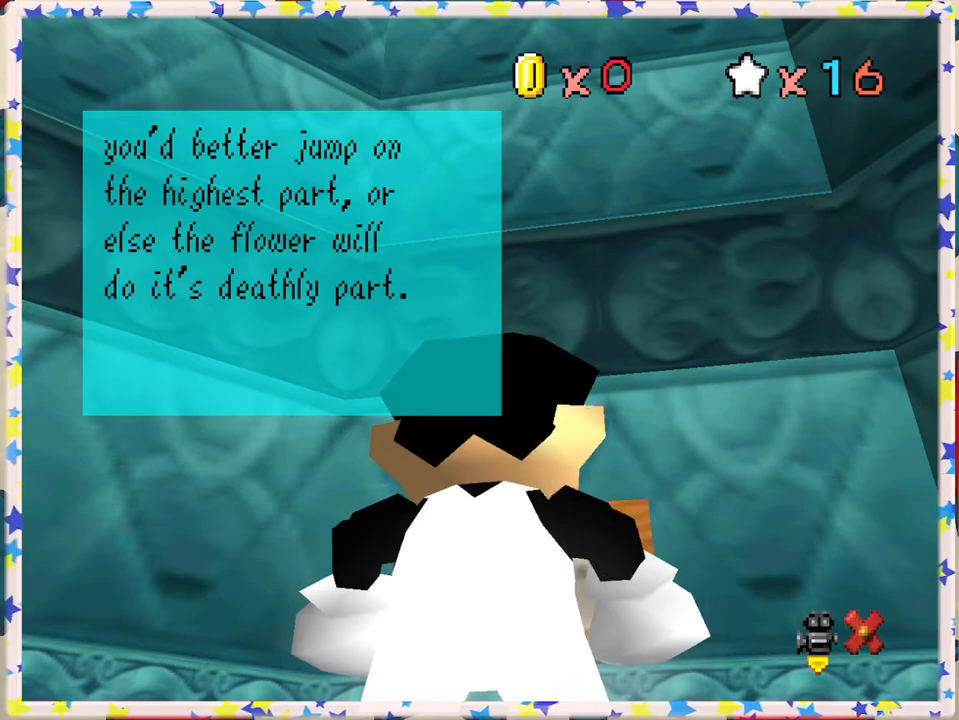
{"buttons": [], "left_stick": "center", "events": []}
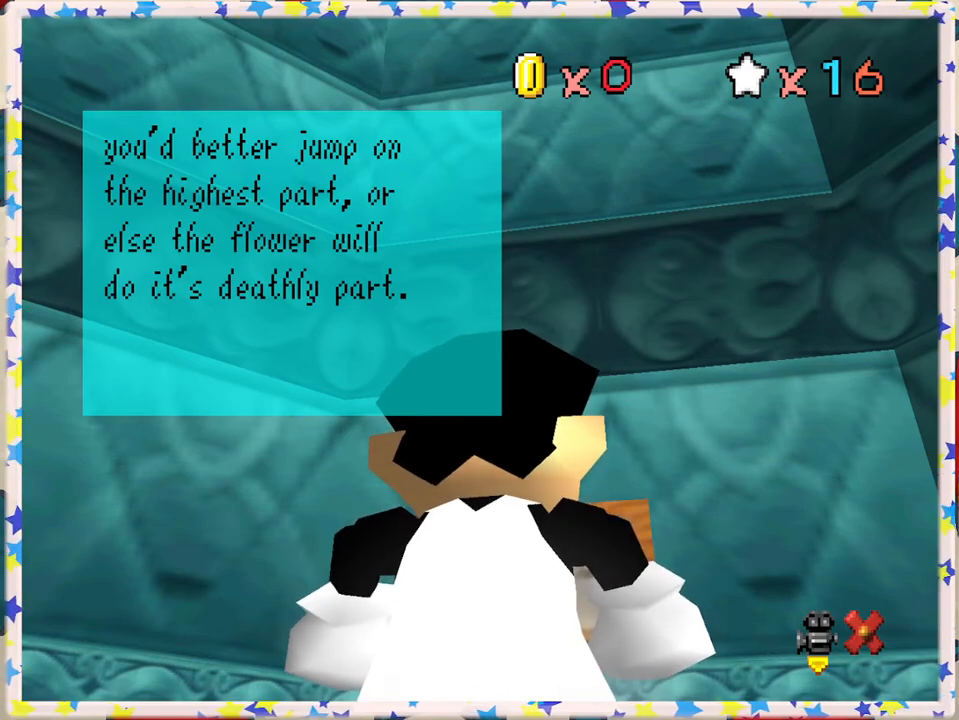
{"buttons": [], "left_stick": "center", "events": []}
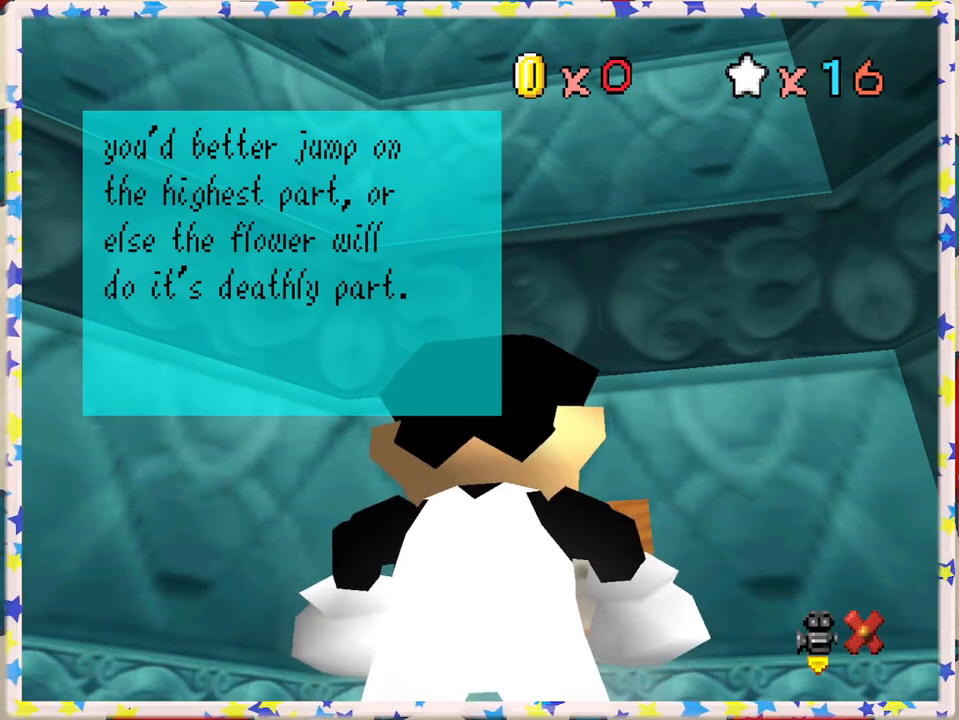
{"buttons": [], "left_stick": "center", "events": []}
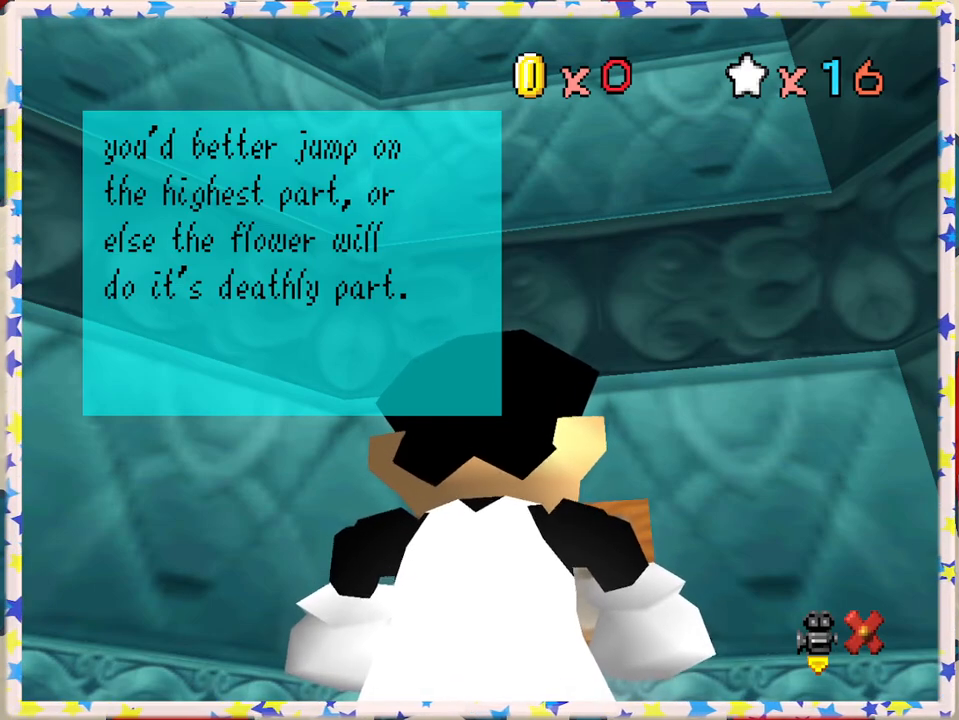
{"buttons": [], "left_stick": "center", "events": []}
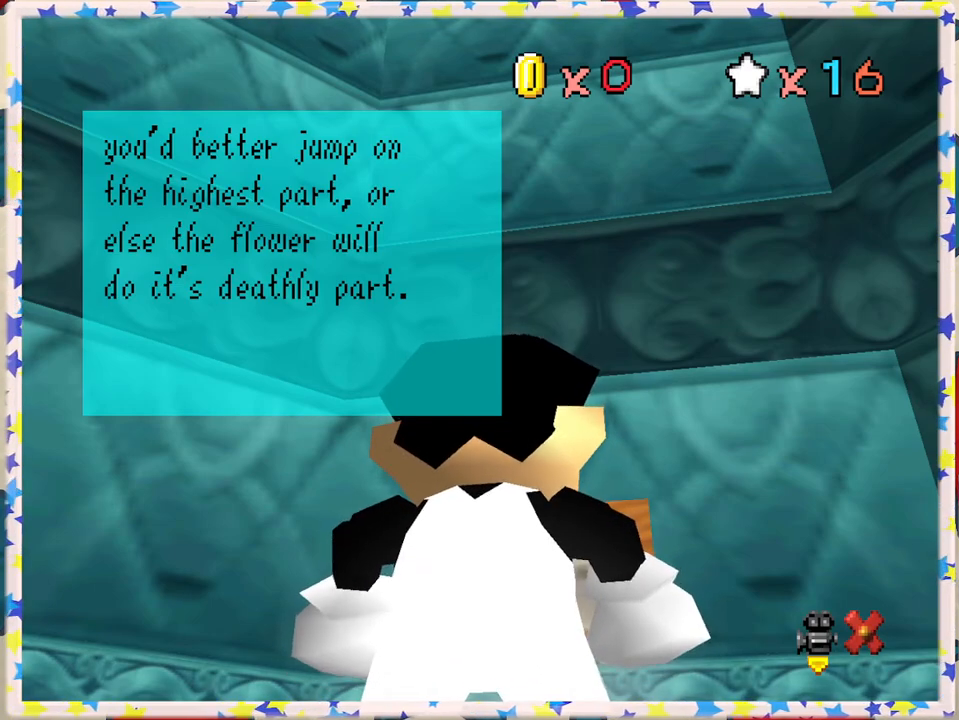
{"buttons": [], "left_stick": "center", "events": []}
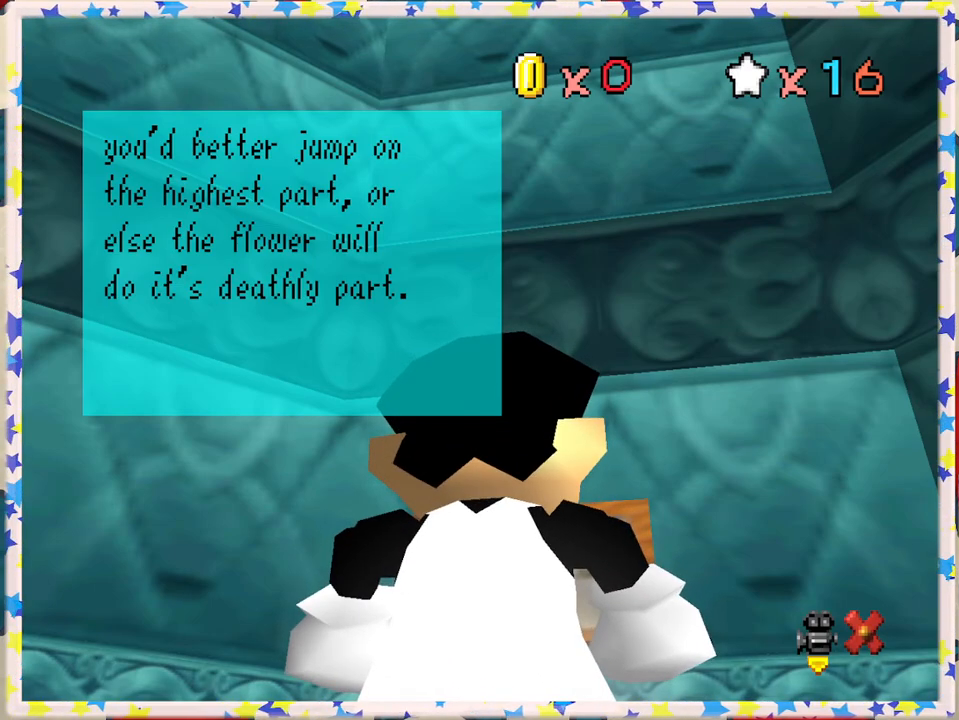
{"buttons": ["A"], "left_stick": "center", "events": [[317, "A", "down"]]}
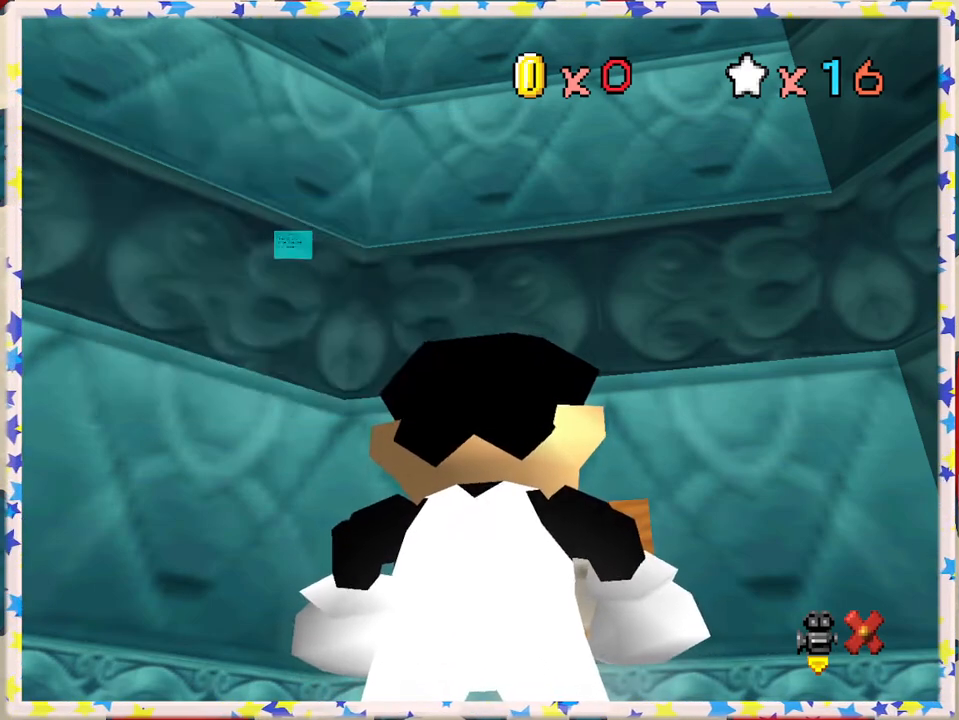
{"buttons": [], "left_stick": "center", "events": [[33, "A", "up"]]}
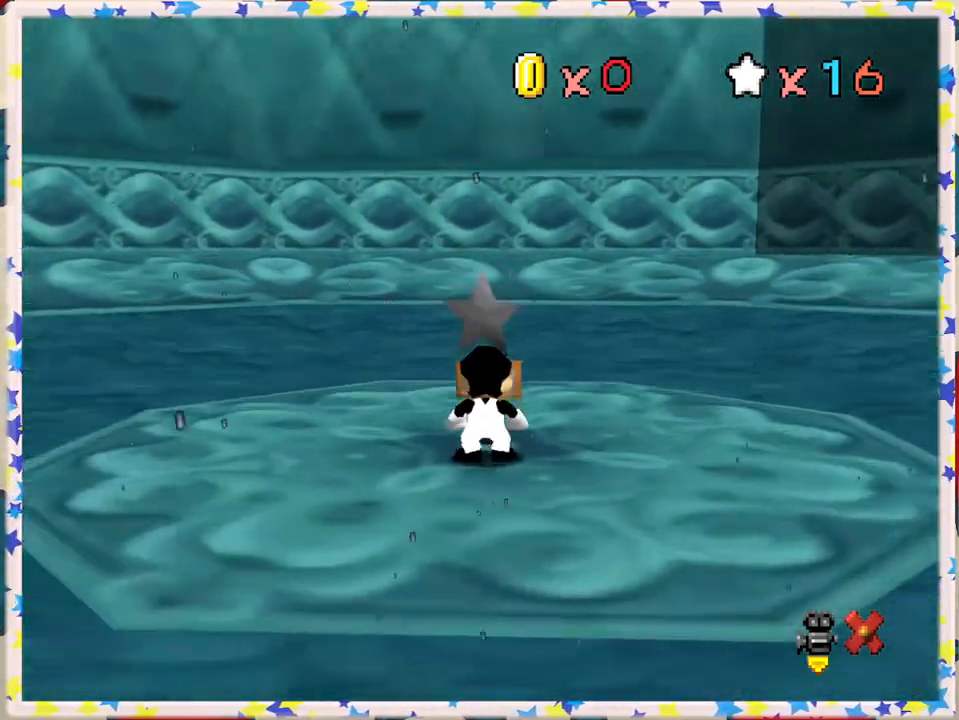
{"buttons": ["C_LEFT"], "left_stick": "right", "events": [[217, "C_LEFT", "down"], [317, "C_LEFT", "up"], [433, "left_stick", "right"], [450, "C_LEFT", "down"]]}
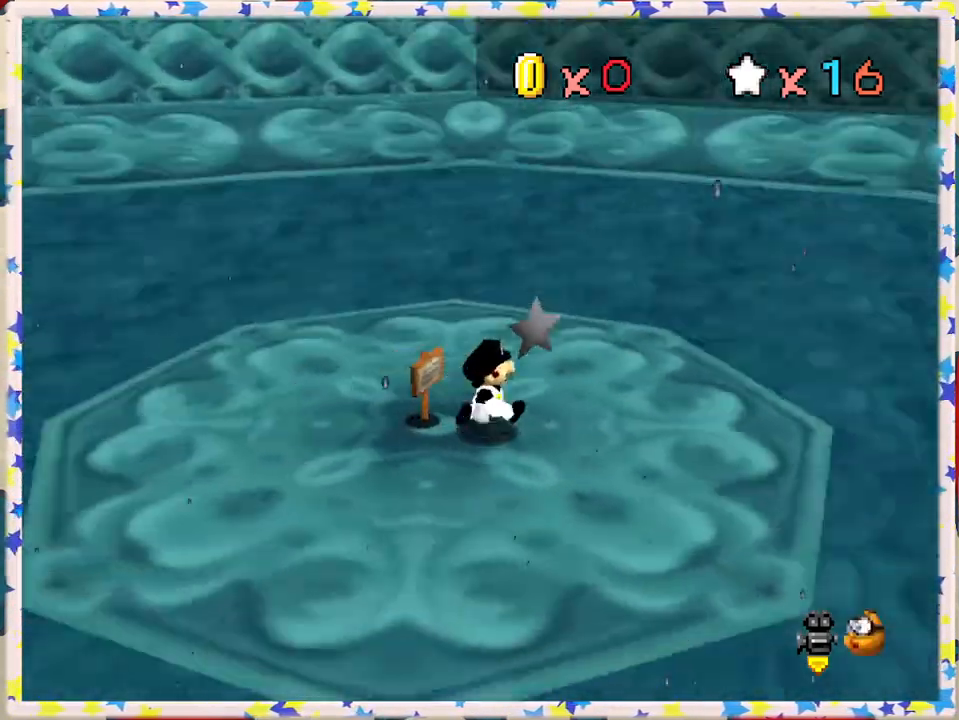
{"buttons": [], "left_stick": "up", "events": [[50, "C_LEFT", "up"], [100, "left_stick", "up-right"], [167, "C_LEFT", "down"], [267, "C_LEFT", "up"], [283, "left_stick", "up"], [383, "C_LEFT", "down"], [483, "C_LEFT", "up"]]}
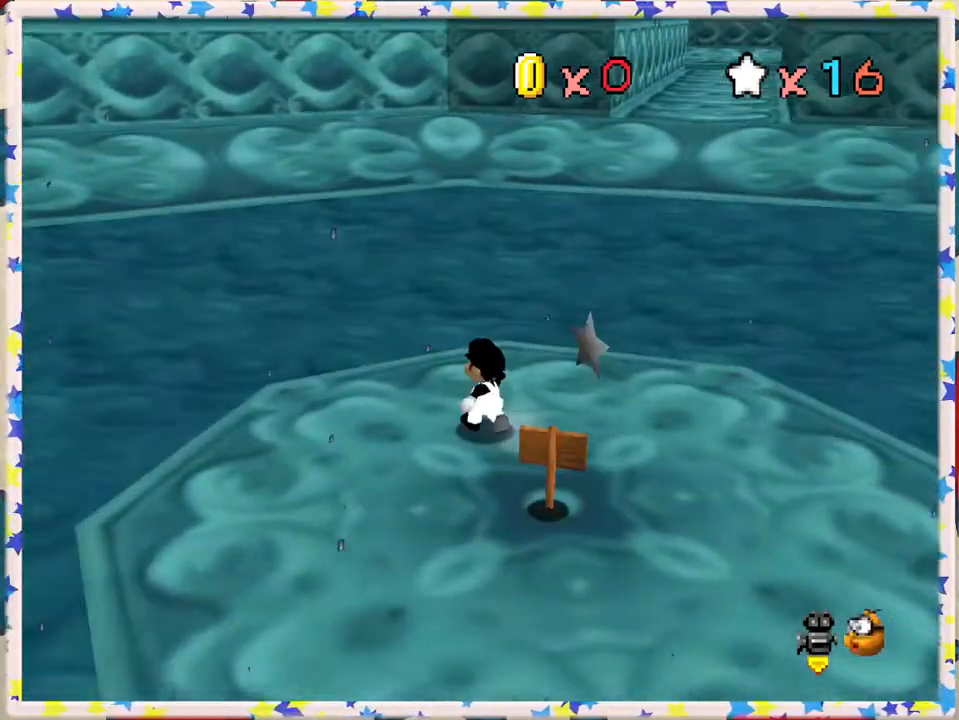
{"buttons": [], "left_stick": "up", "events": [[117, "C_LEFT", "down"], [183, "C_LEFT", "up"], [350, "C_LEFT", "down"], [433, "C_LEFT", "up"]]}
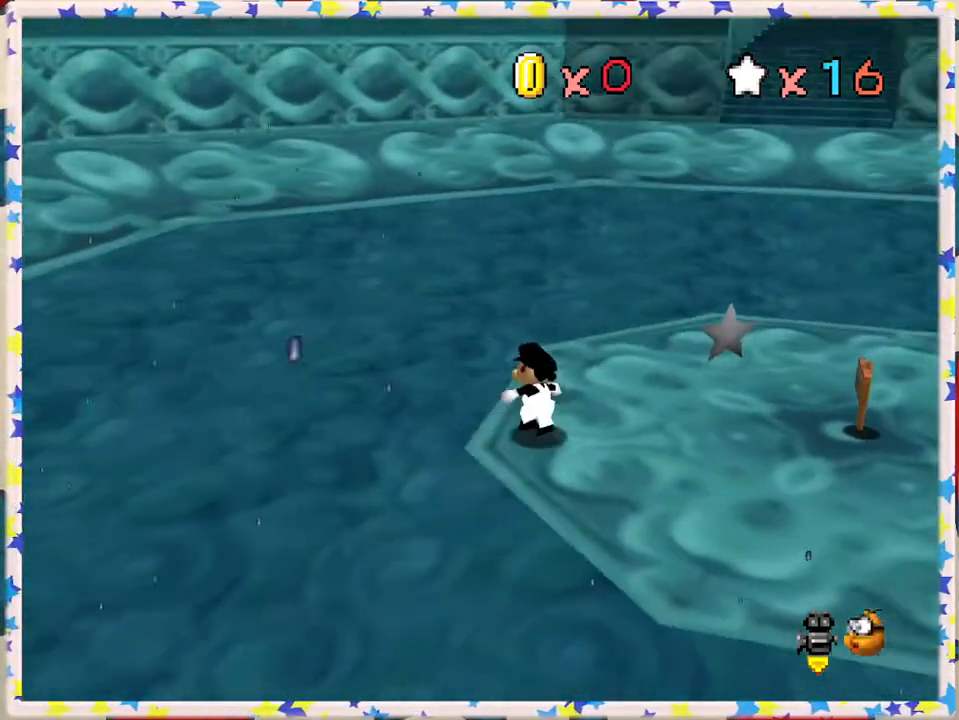
{"buttons": [], "left_stick": "up-left", "events": [[67, "C_LEFT", "down"], [150, "C_LEFT", "up"], [283, "left_stick", "up-left"]]}
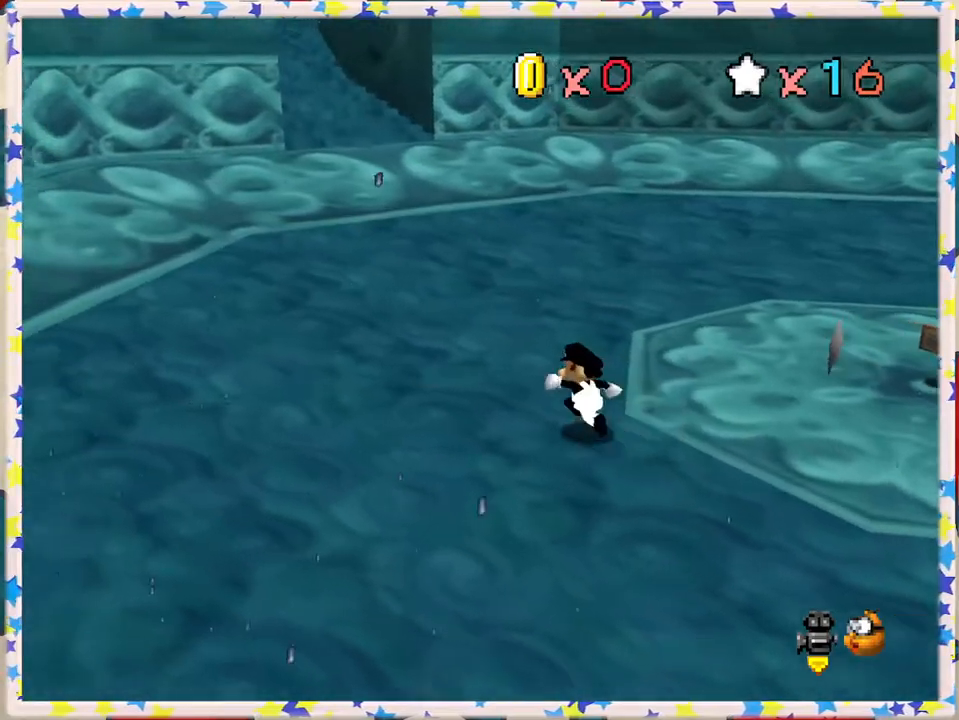
{"buttons": [], "left_stick": "up", "events": [[150, "Z", "down"], [200, "A", "down"], [400, "A", "up"], [467, "Z", "up"], [500, "left_stick", "up"]]}
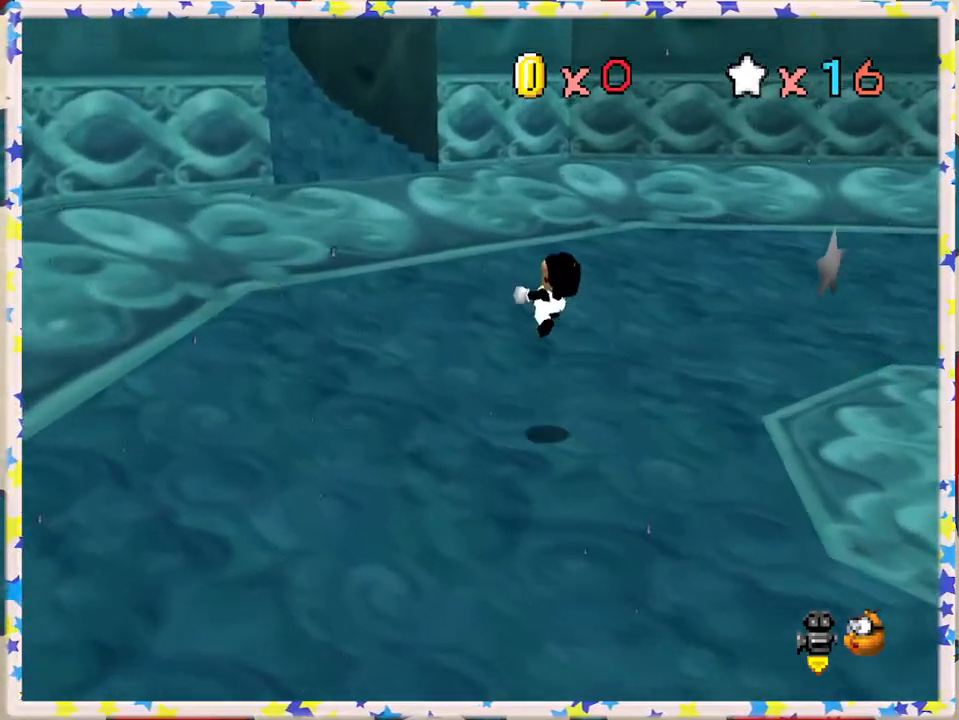
{"buttons": [], "left_stick": "up", "events": [[67, "C_RIGHT", "down"], [200, "C_RIGHT", "up"]]}
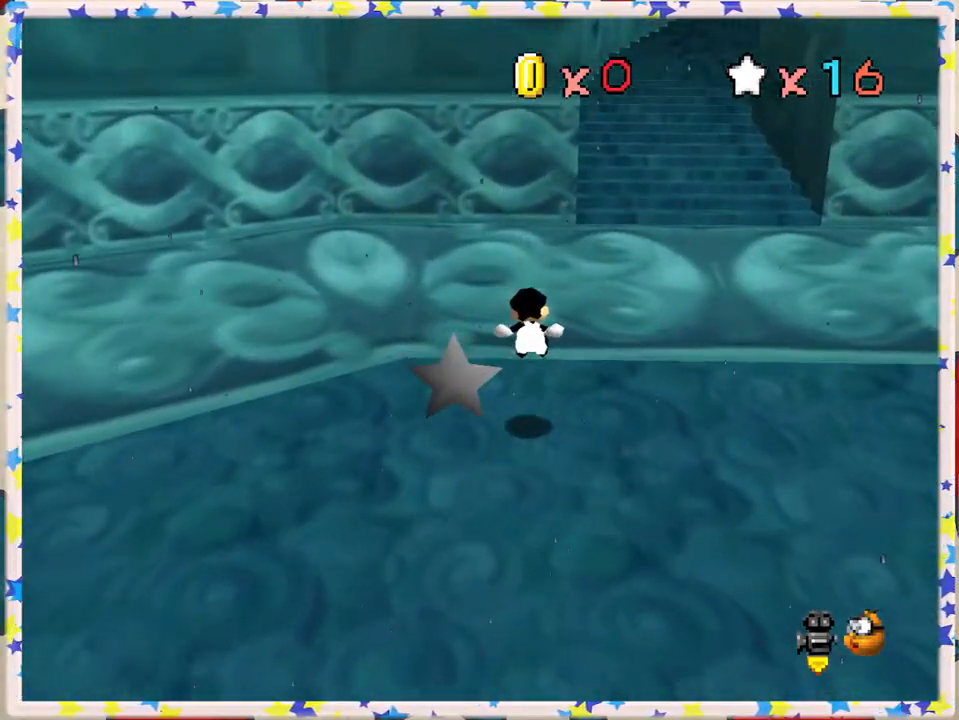
{"buttons": [], "left_stick": "up-right", "events": [[133, "left_stick", "up-right"]]}
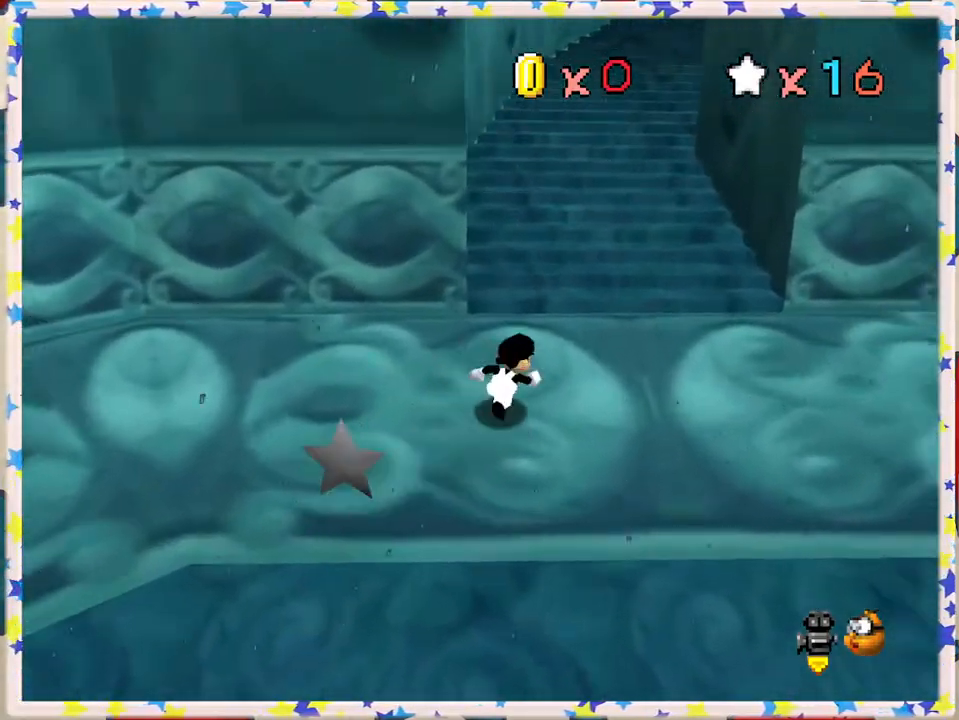
{"buttons": ["Z"], "left_stick": "up", "events": [[100, "left_stick", "up"], [167, "Z", "down"], [267, "A", "down"], [450, "A", "up"]]}
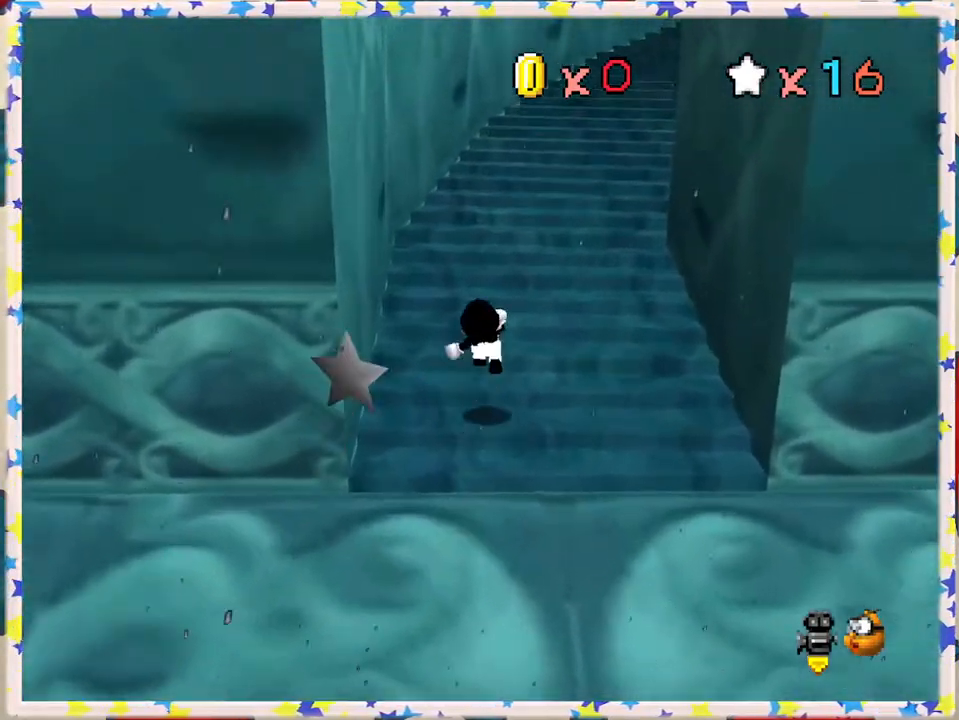
{"buttons": ["C_LEFT"], "left_stick": "up", "events": [[450, "C_LEFT", "down"], [450, "Z", "up"]]}
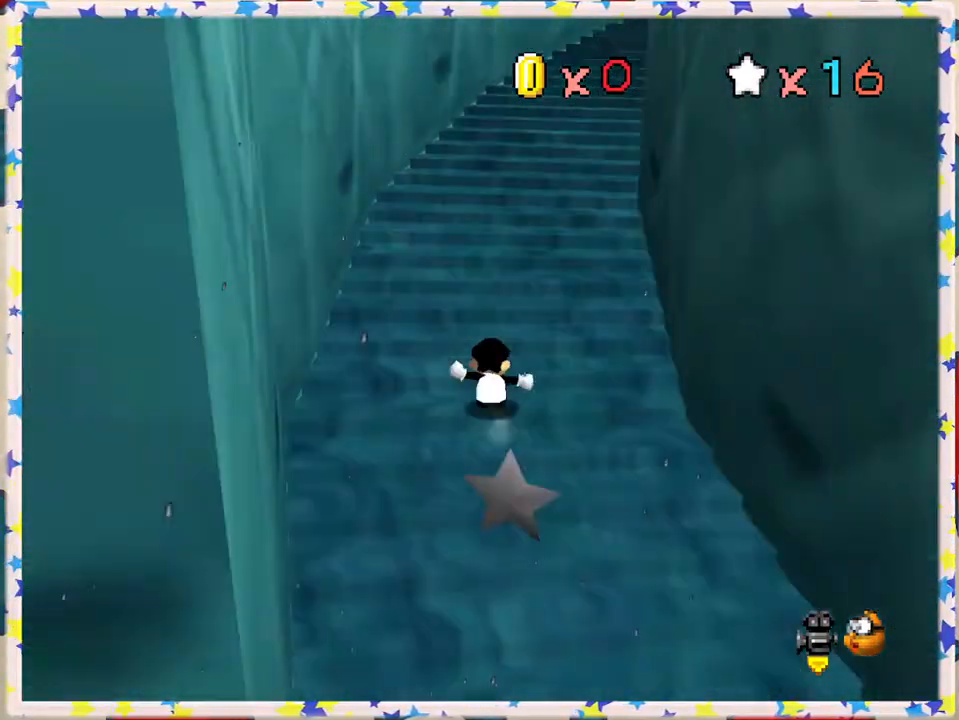
{"buttons": ["A", "Z"], "left_stick": "up", "events": [[50, "C_LEFT", "up"], [433, "Z", "down"], [467, "A", "down"]]}
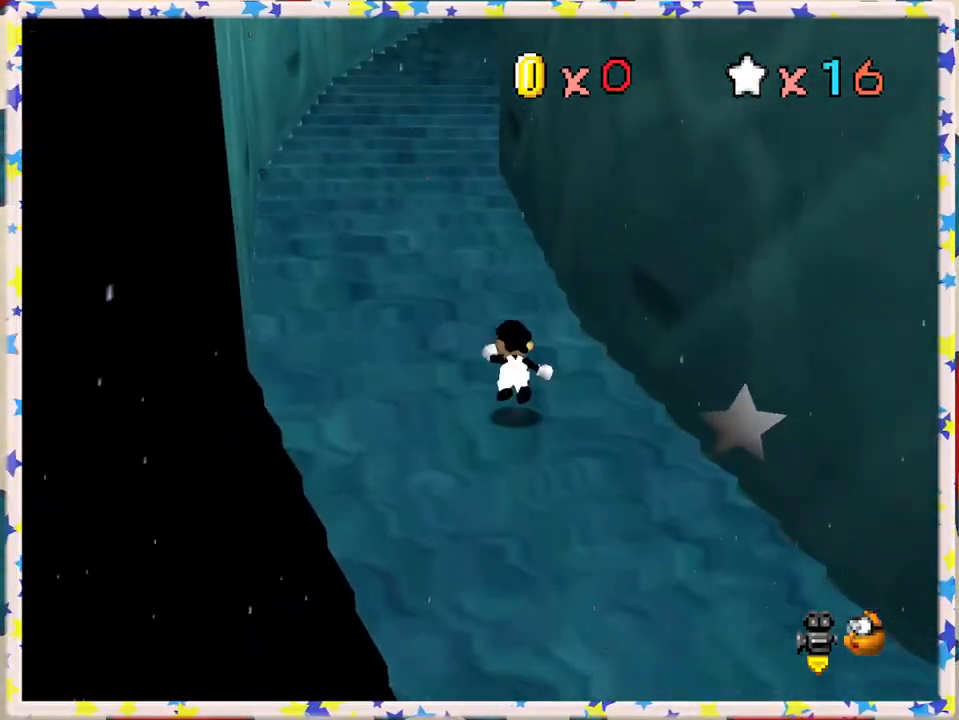
{"buttons": ["Z"], "left_stick": "up", "events": [[117, "A", "up"]]}
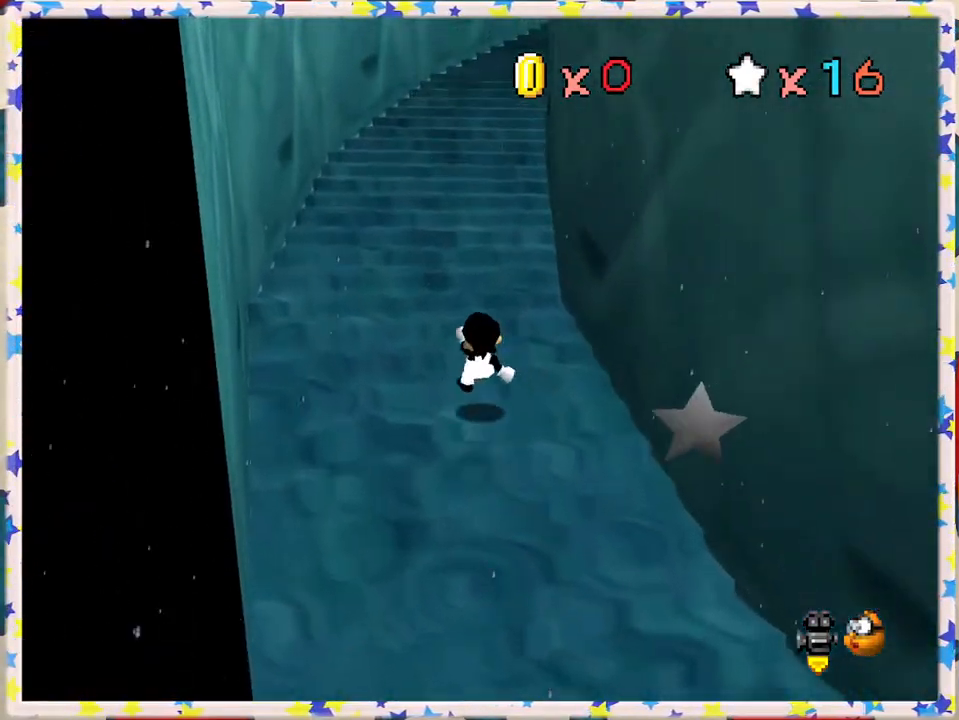
{"buttons": ["C_LEFT"], "left_stick": "left", "events": [[117, "C_LEFT", "down"], [267, "C_LEFT", "up"], [283, "left_stick", "up-left"], [400, "C_LEFT", "down"], [433, "left_stick", "left"], [467, "Z", "up"]]}
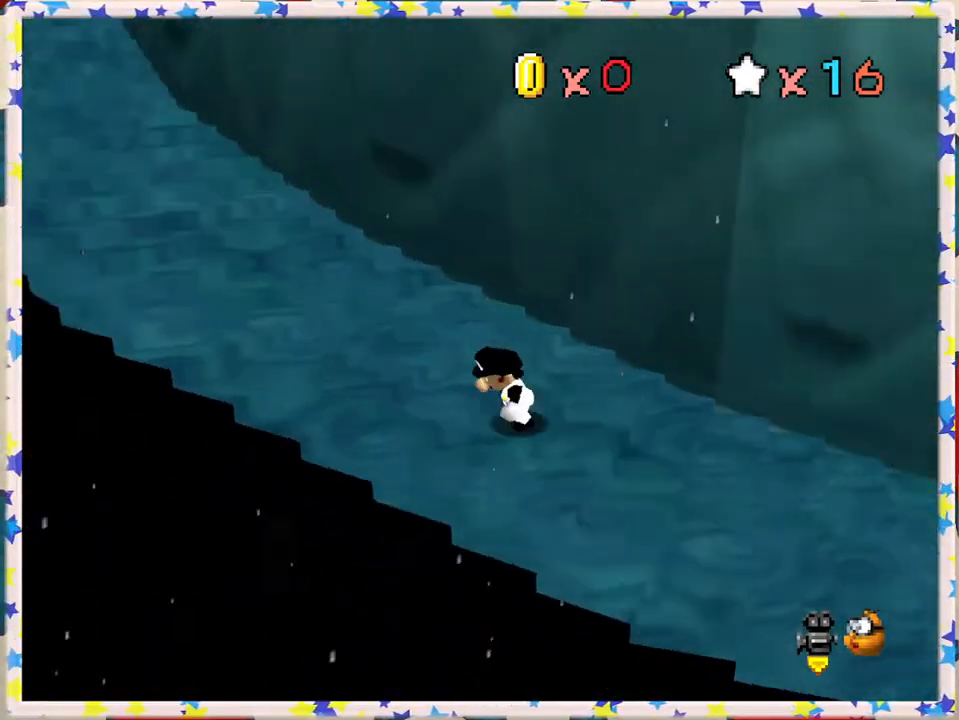
{"buttons": [], "left_stick": "down-left", "events": [[67, "C_LEFT", "up"], [83, "left_stick", "down-left"], [117, "C_LEFT", "down"], [250, "C_LEFT", "up"], [283, "C_LEFT", "down"], [417, "C_LEFT", "up"]]}
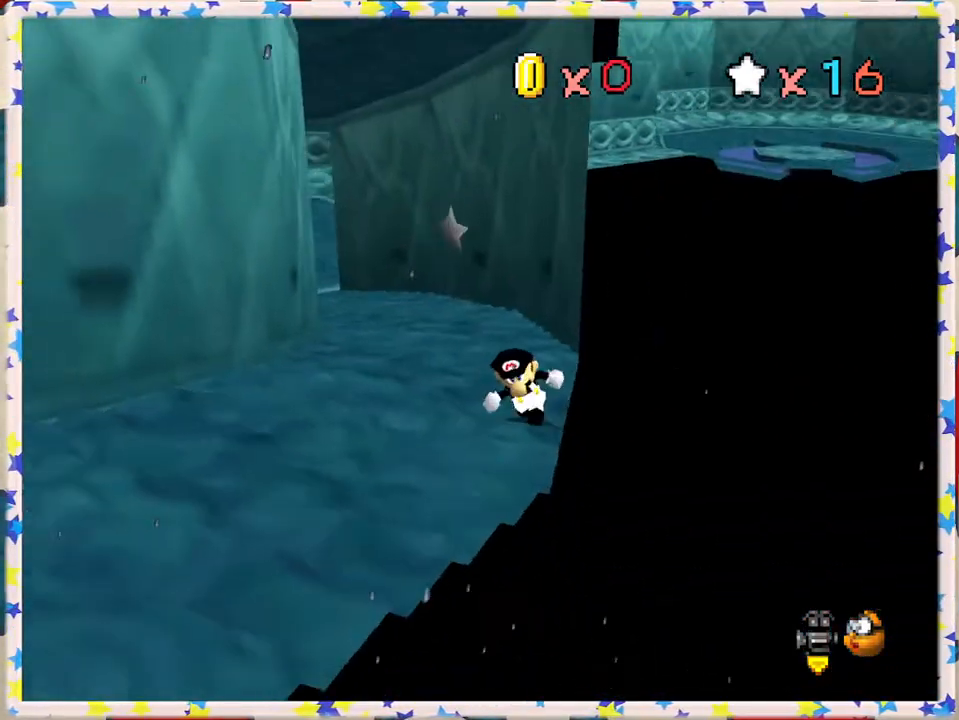
{"buttons": [], "left_stick": "down-left", "events": []}
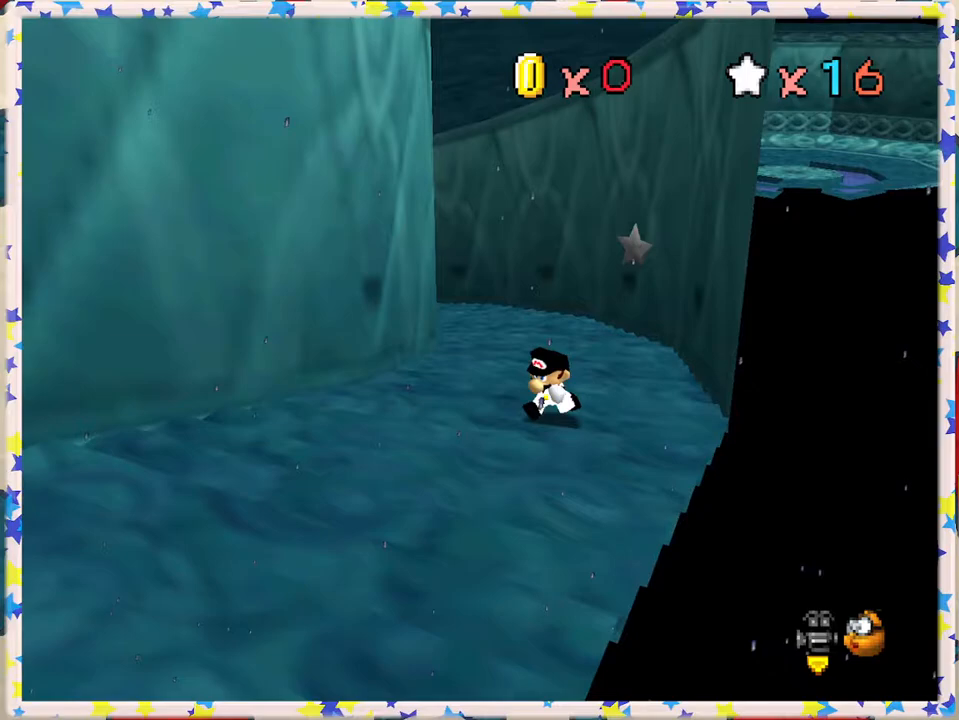
{"buttons": [], "left_stick": "down-left", "events": [[350, "C_LEFT", "down"], [467, "C_LEFT", "up"]]}
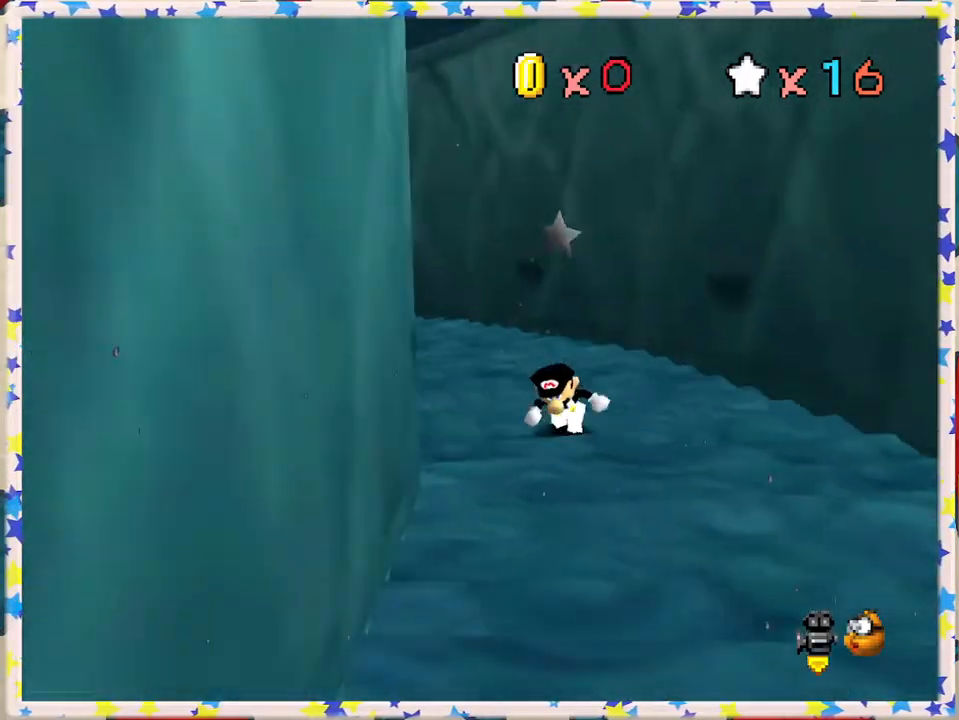
{"buttons": [], "left_stick": "down", "events": [[50, "left_stick", "down"], [383, "C_RIGHT", "down"], [483, "C_RIGHT", "up"]]}